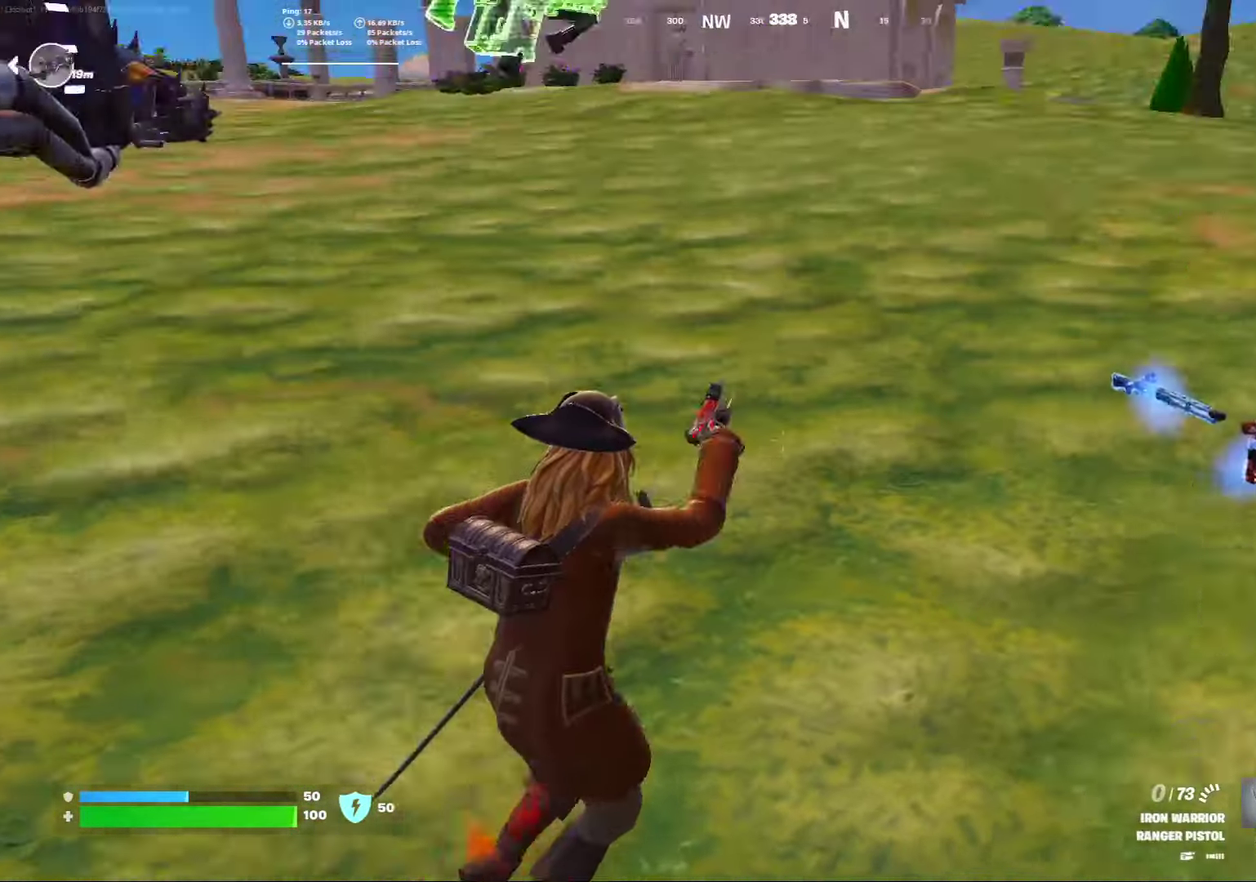
Gameplay with a controller (Xbox layout); each line is a JSON object with the inputs held at the frame after it (dt_ms = milliseconds from this image to that frame). "events" lists button and stick changes between this image and that frame as [ms after this image, input, new state], when the widget could be followed in between. Not read: L1 R1.
{"dt_ms": 400, "buttons": [], "left_stick": "right", "right_stick": "center", "events": [[117, "right_stick", "center"]]}
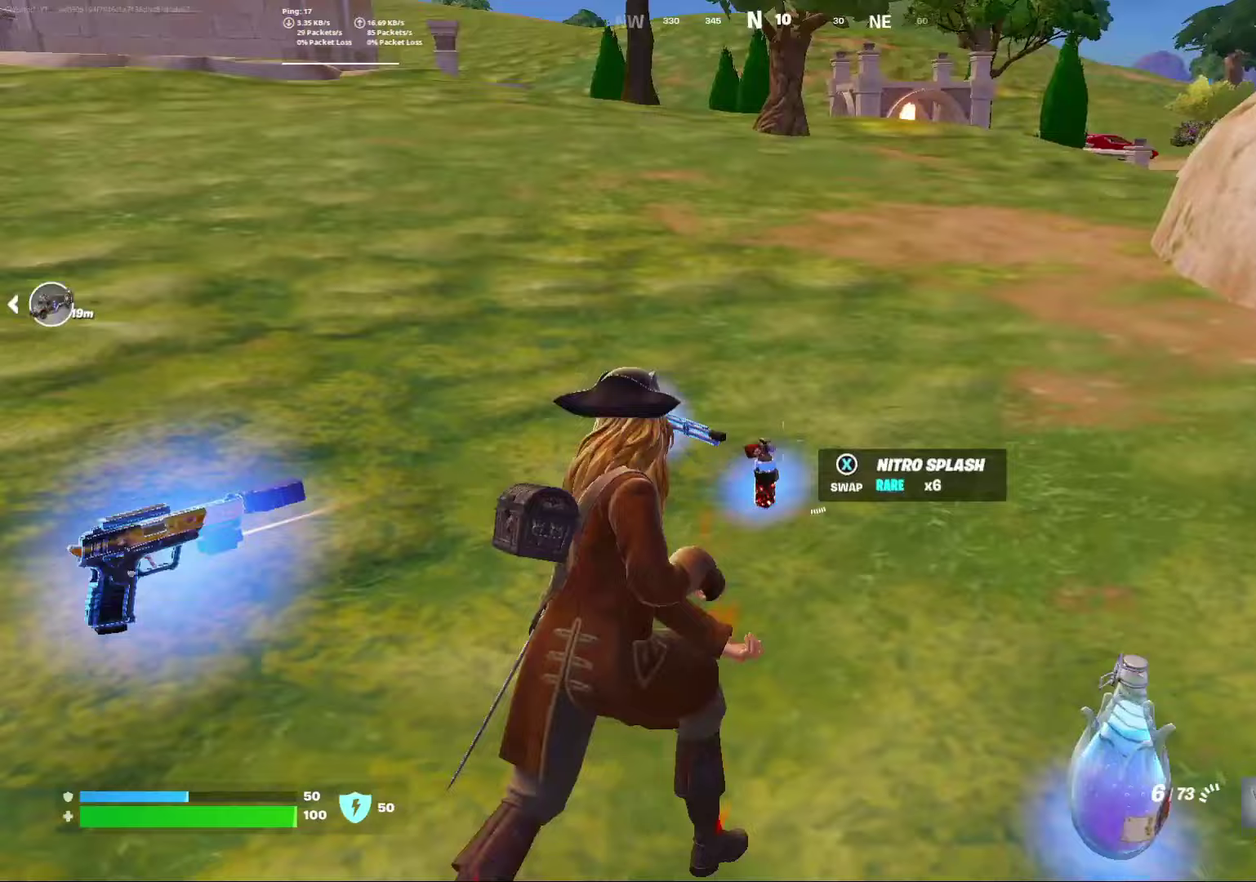
{"dt_ms": 500, "buttons": [], "left_stick": "center", "right_stick": "left", "events": [[183, "left_stick", "center"], [300, "right_stick", "left"]]}
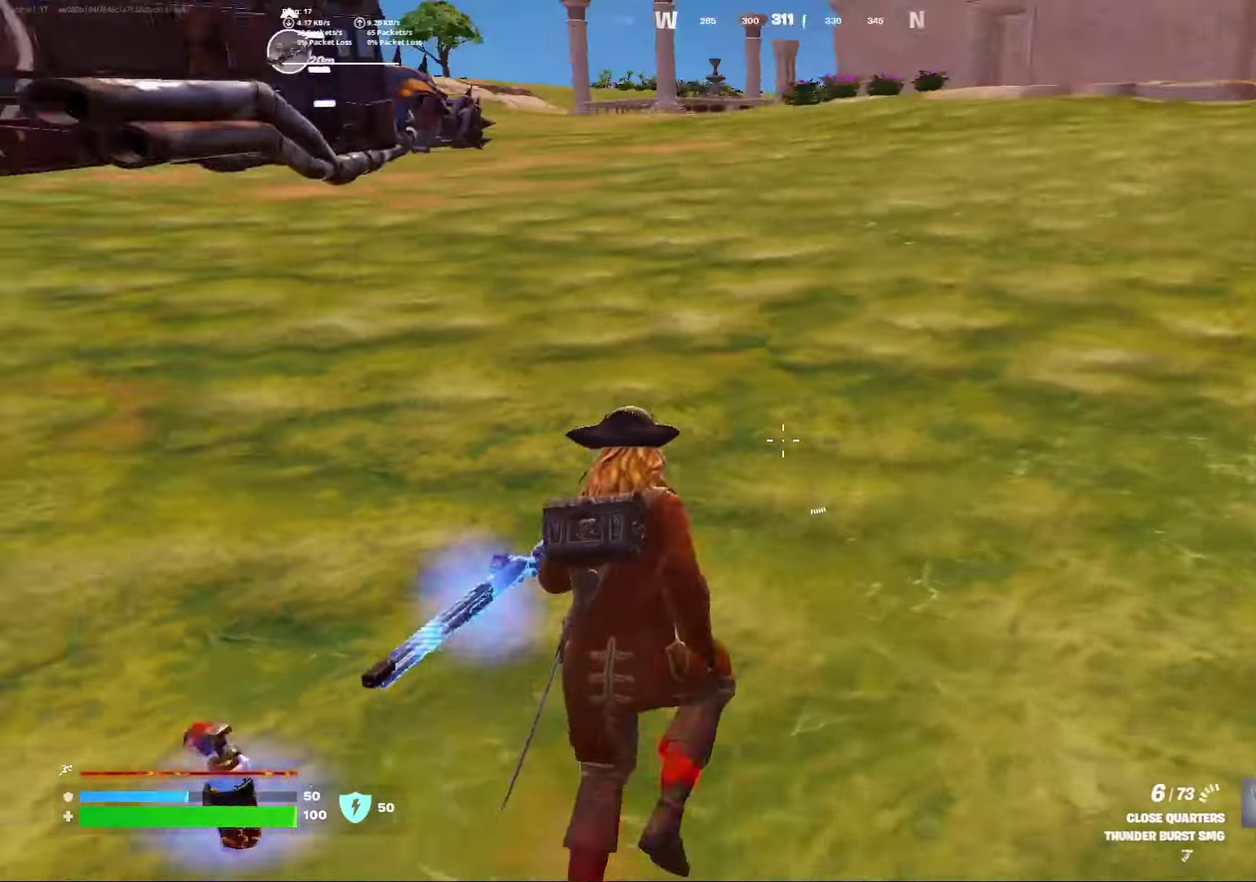
{"dt_ms": 500, "buttons": [], "left_stick": "down-left", "right_stick": "left", "events": [[83, "left_stick", "left"], [250, "left_stick", "down-left"]]}
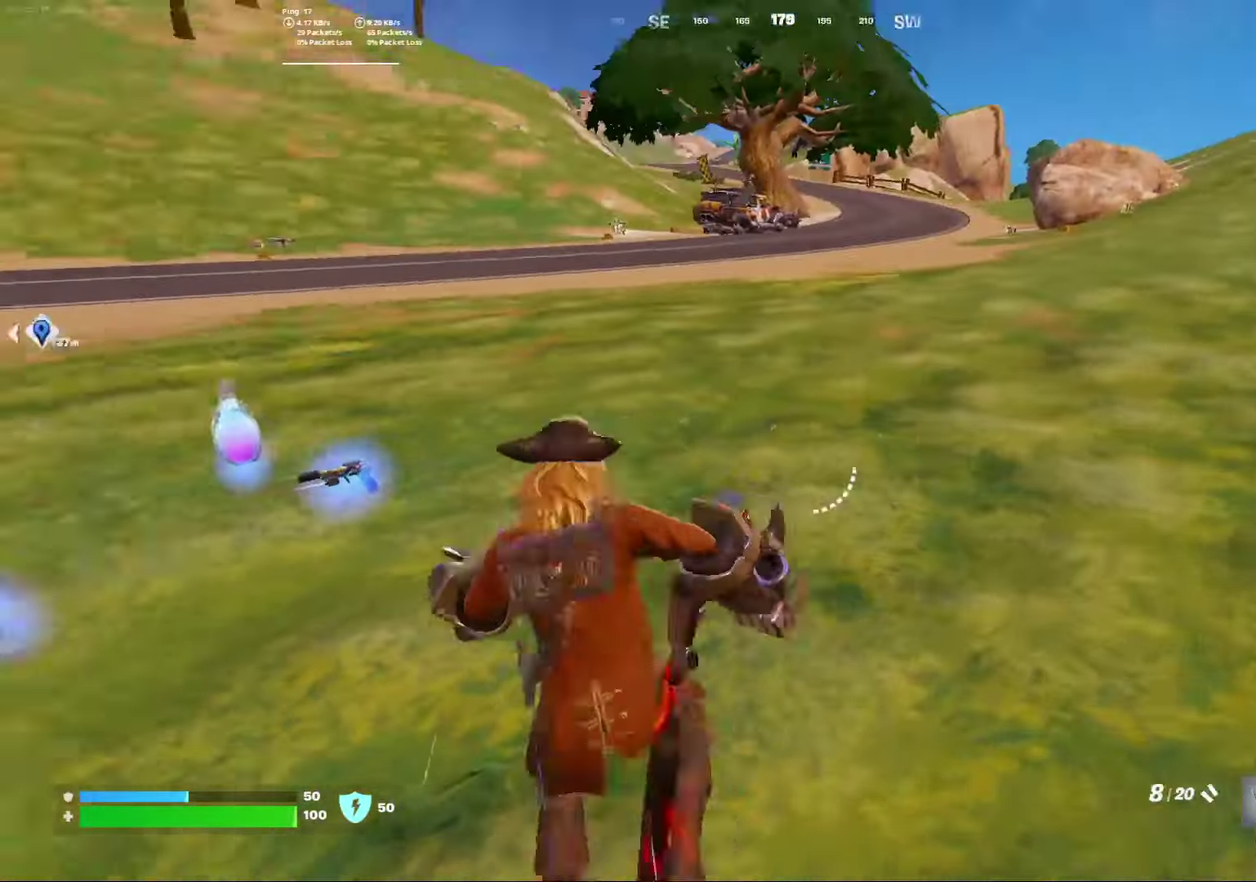
{"dt_ms": 300, "buttons": [], "left_stick": "down-left", "right_stick": "center", "events": [[200, "right_stick", "down-left"], [283, "right_stick", "center"]]}
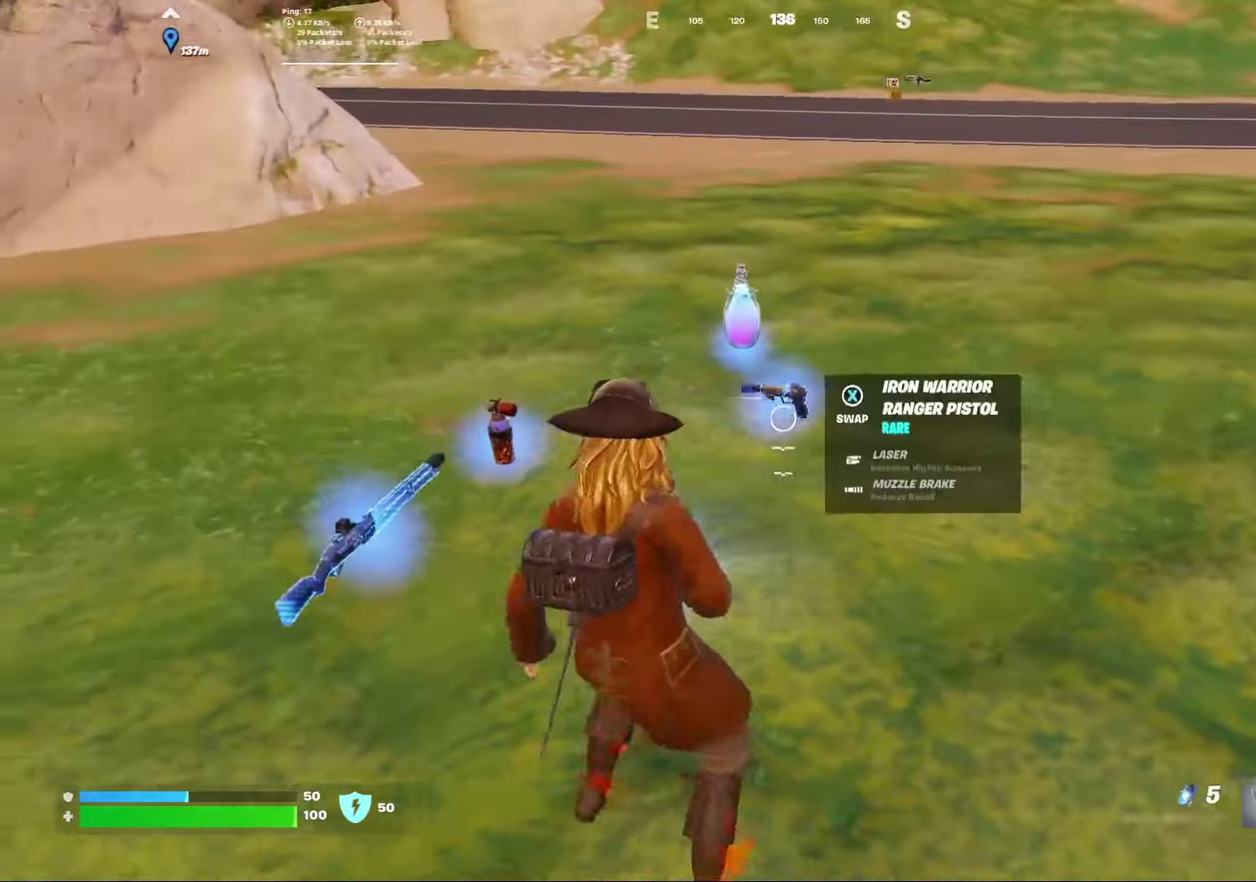
{"dt_ms": 900, "buttons": [], "left_stick": "left", "right_stick": "left", "events": [[200, "left_stick", "center"], [317, "left_stick", "right"], [500, "left_stick", "center"], [633, "X", "down"], [700, "left_stick", "left"], [750, "X", "up"], [783, "right_stick", "left"]]}
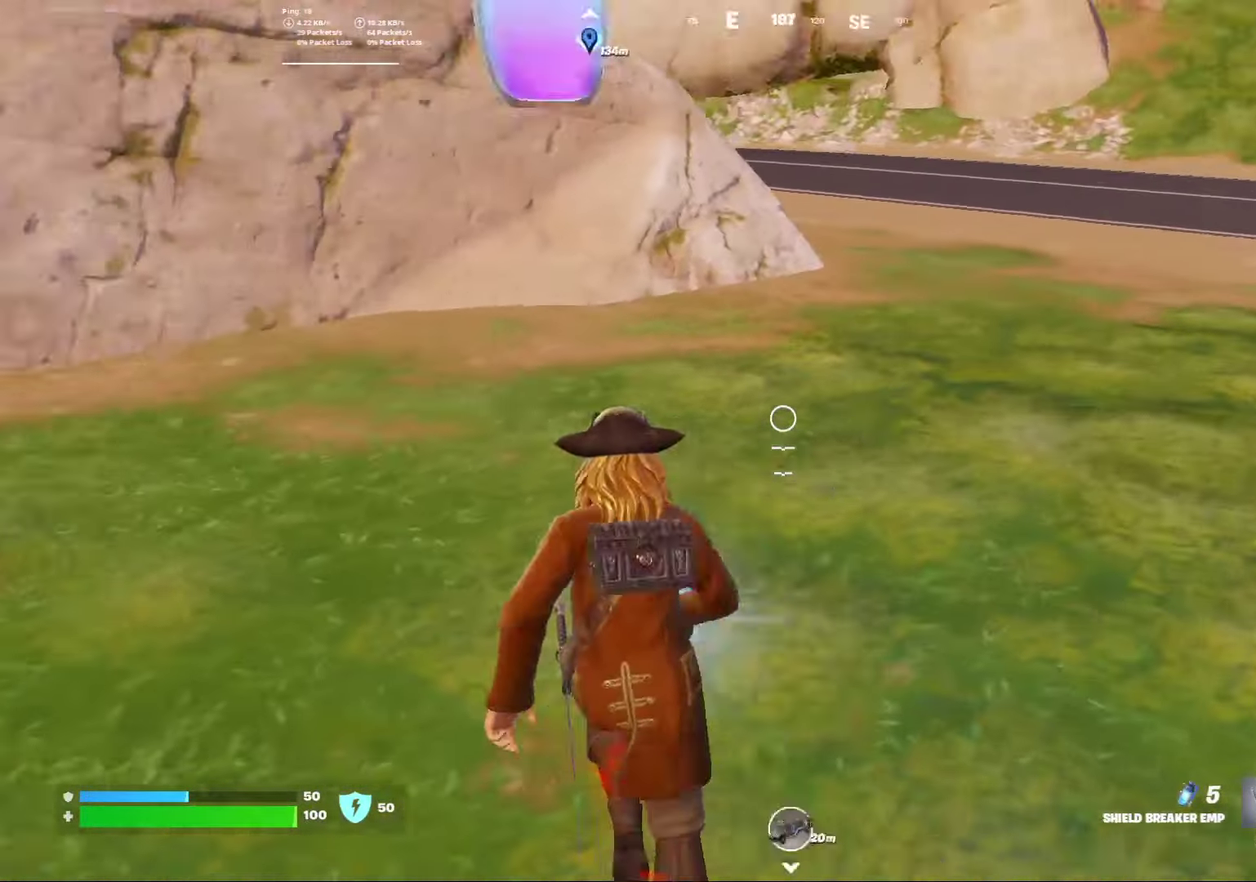
{"dt_ms": 300, "buttons": [], "left_stick": "center", "right_stick": "center", "events": [[83, "right_stick", "center"], [217, "left_stick", "center"]]}
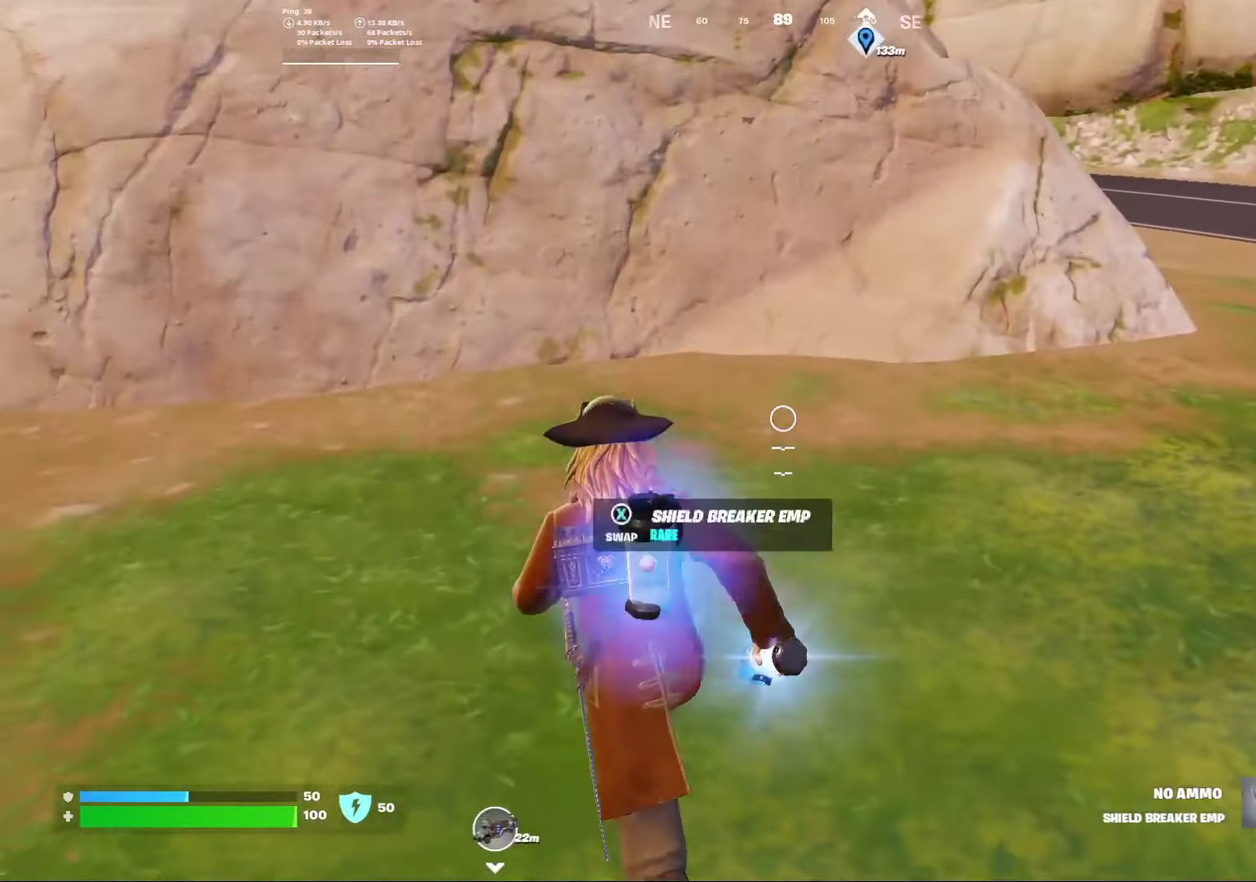
{"dt_ms": 500, "buttons": ["R2"], "left_stick": "down-right", "right_stick": "center", "events": [[100, "right_stick", "up-left"], [133, "left_stick", "right"], [200, "R2", "down"], [283, "left_stick", "down-right"], [283, "right_stick", "left"], [383, "right_stick", "center"]]}
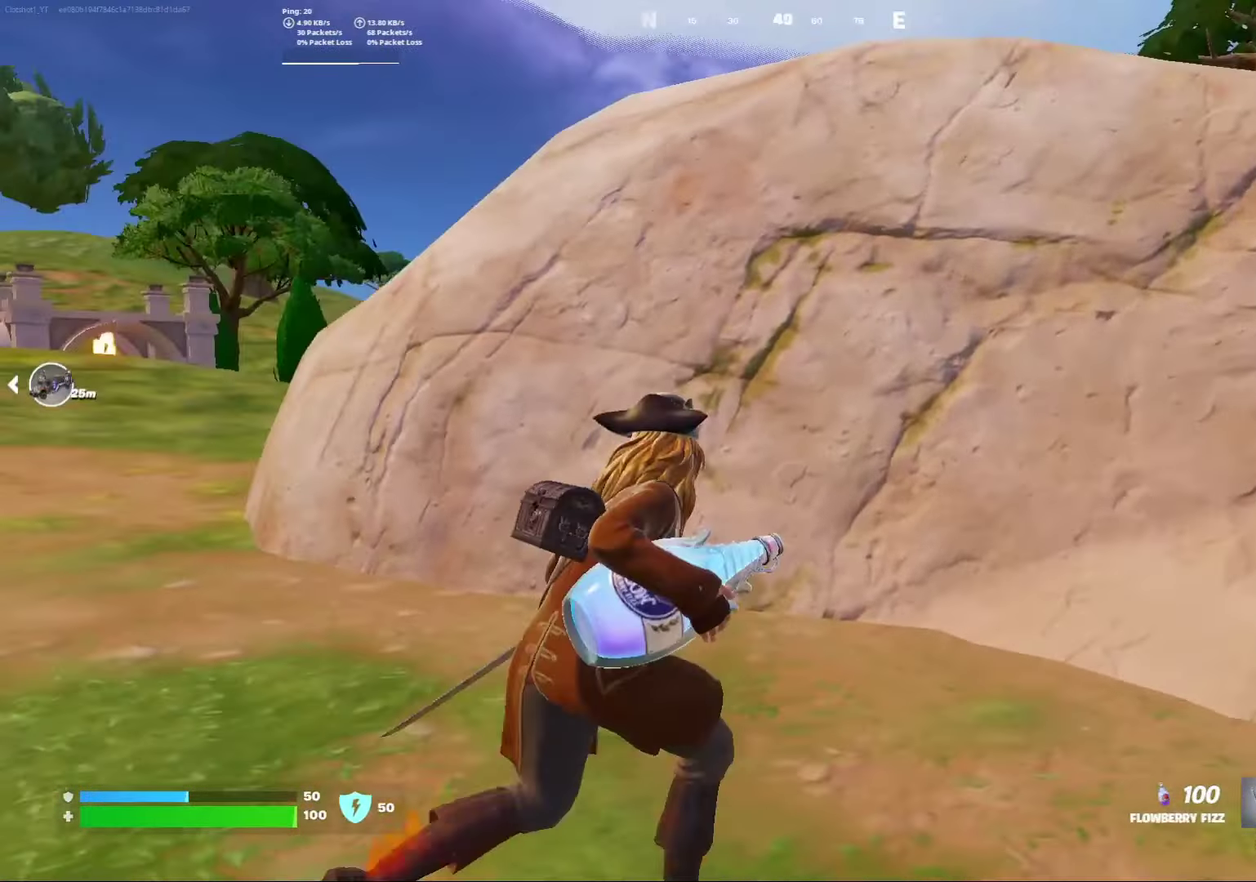
{"dt_ms": 500, "buttons": ["R2"], "left_stick": "down-left", "right_stick": "center", "events": [[100, "right_stick", "left"], [167, "left_stick", "down"], [267, "right_stick", "center"], [350, "left_stick", "down-left"]]}
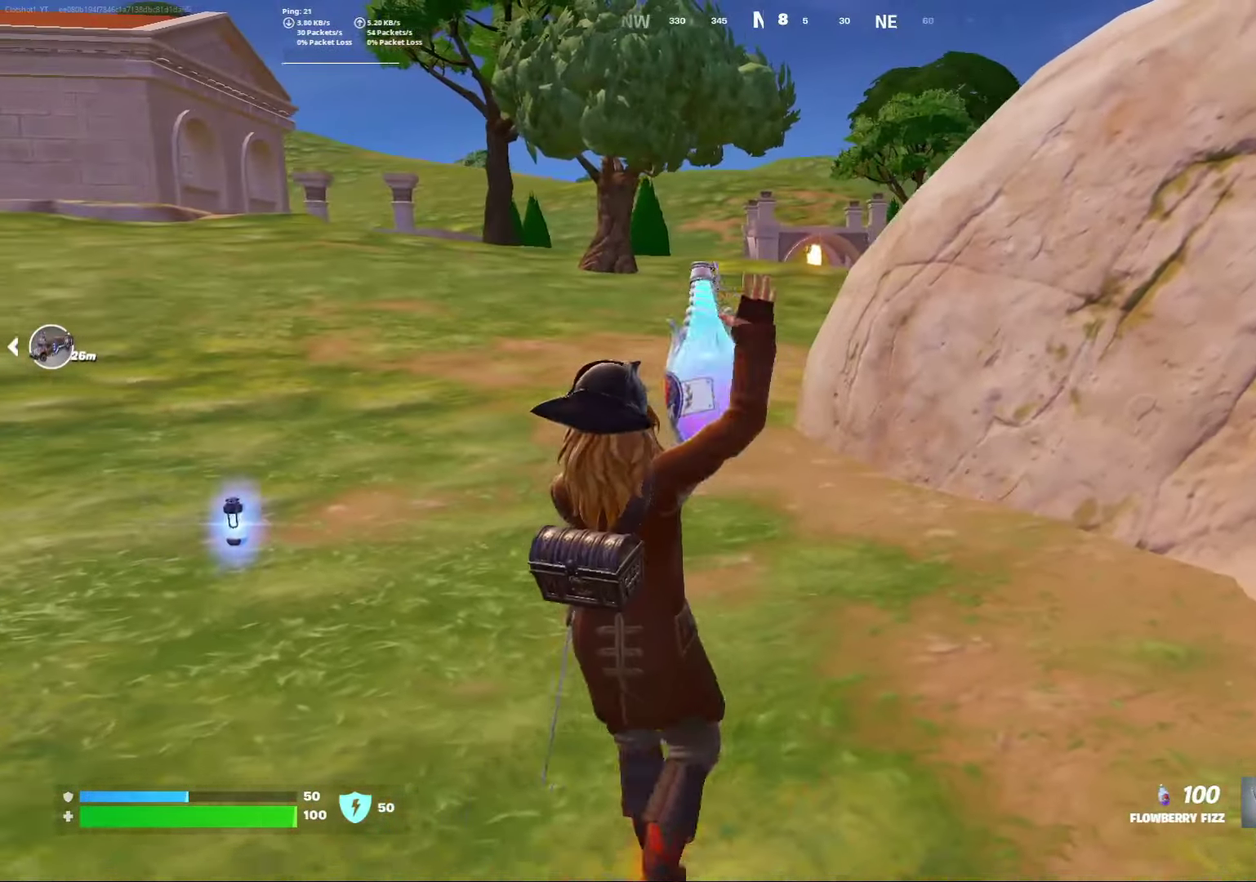
{"dt_ms": 300, "buttons": ["A", "R2"], "left_stick": "right", "right_stick": "right", "events": [[217, "right_stick", "right"], [250, "A", "down"], [283, "left_stick", "right"]]}
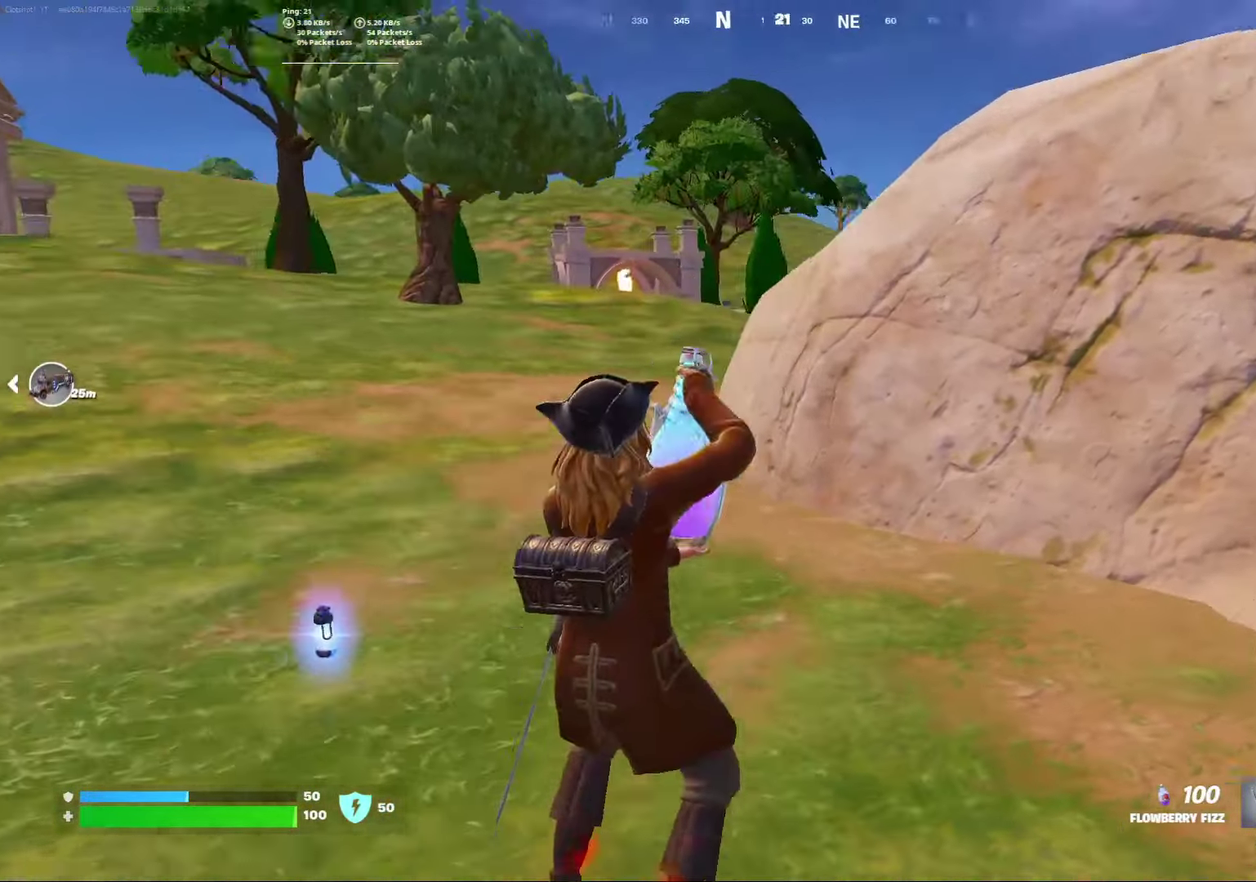
{"dt_ms": 800, "buttons": ["R2"], "left_stick": "down-left", "right_stick": "center", "events": [[50, "left_stick", "down-right"], [83, "A", "up"], [150, "left_stick", "down"], [150, "right_stick", "center"], [450, "right_stick", "right"], [483, "left_stick", "left"], [650, "left_stick", "down-left"], [800, "right_stick", "center"]]}
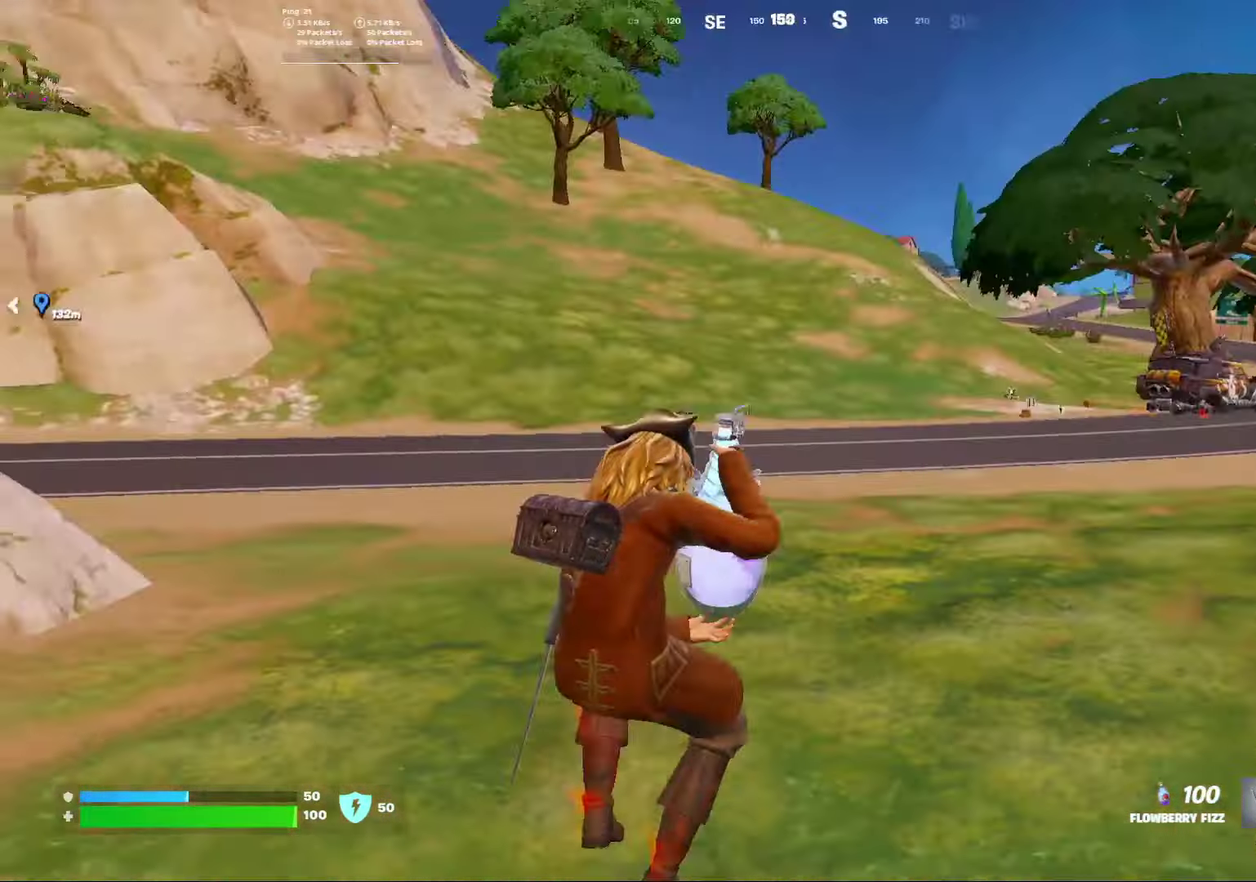
{"dt_ms": 400, "buttons": ["A", "R2"], "left_stick": "down-left", "right_stick": "right", "events": [[333, "A", "down"], [367, "right_stick", "right"]]}
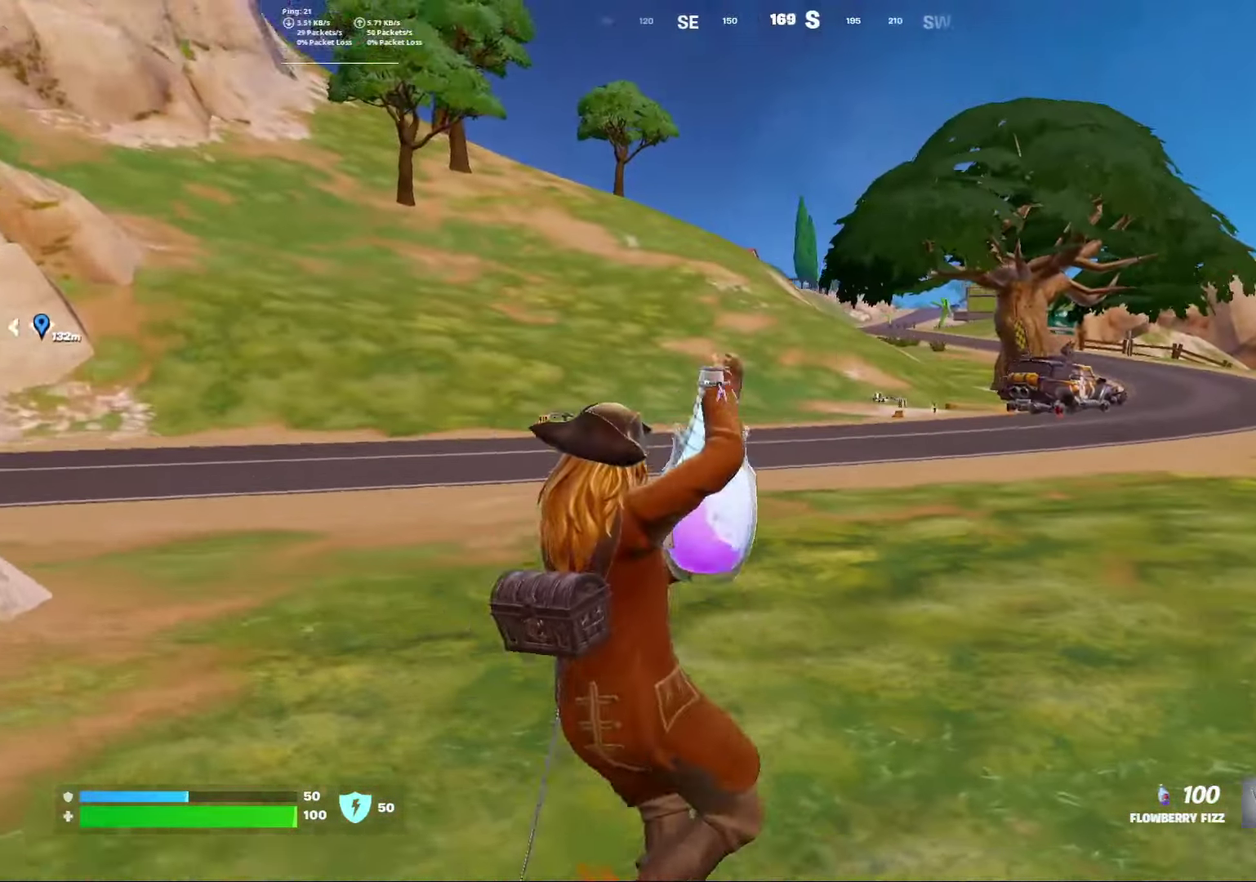
{"dt_ms": 600, "buttons": ["R2"], "left_stick": "down", "right_stick": "center", "events": [[50, "A", "up"], [50, "left_stick", "down"], [83, "right_stick", "center"]]}
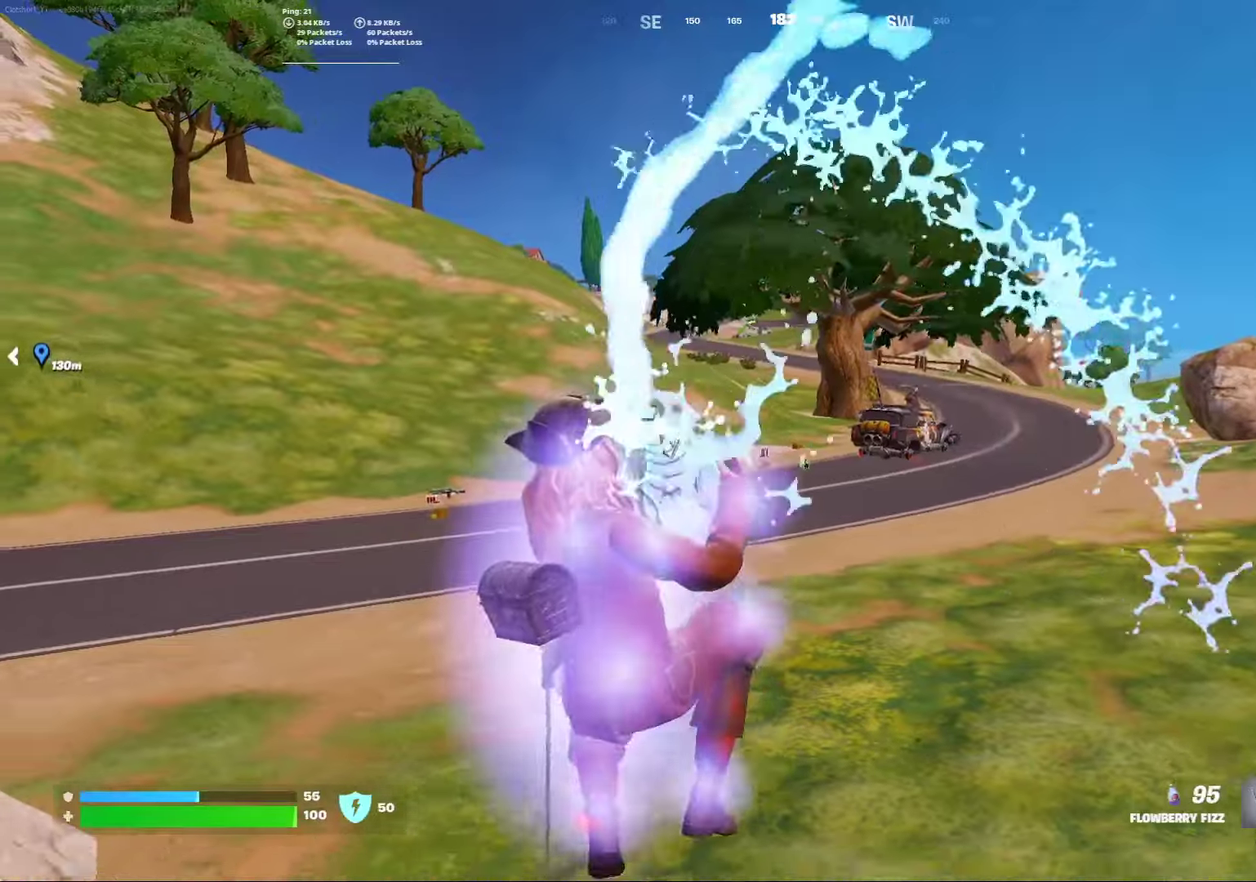
{"dt_ms": 400, "buttons": ["R2"], "left_stick": "down-right", "right_stick": "center", "events": [[317, "left_stick", "down-right"]]}
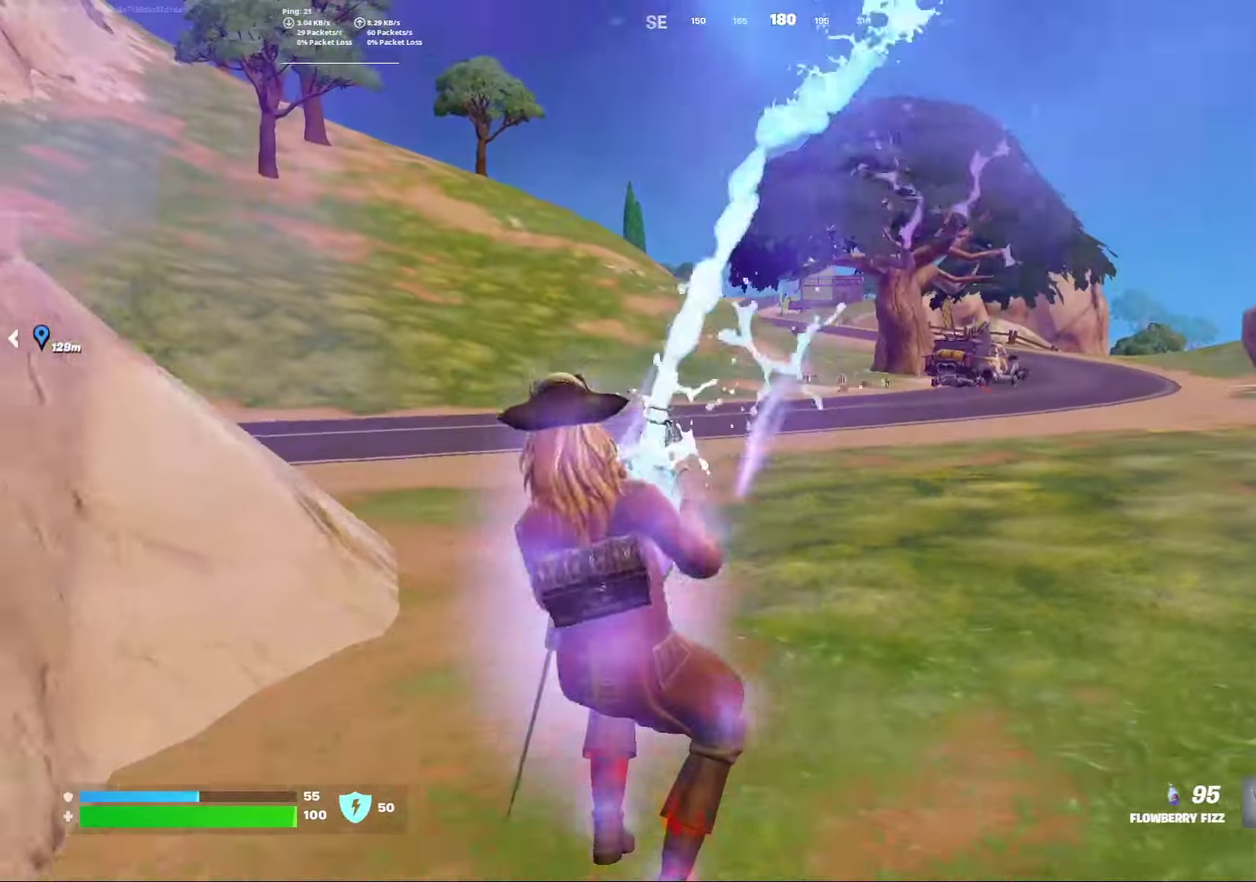
{"dt_ms": 400, "buttons": ["R2"], "left_stick": "right", "right_stick": "center", "events": [[183, "A", "down"], [317, "A", "up"], [383, "left_stick", "right"]]}
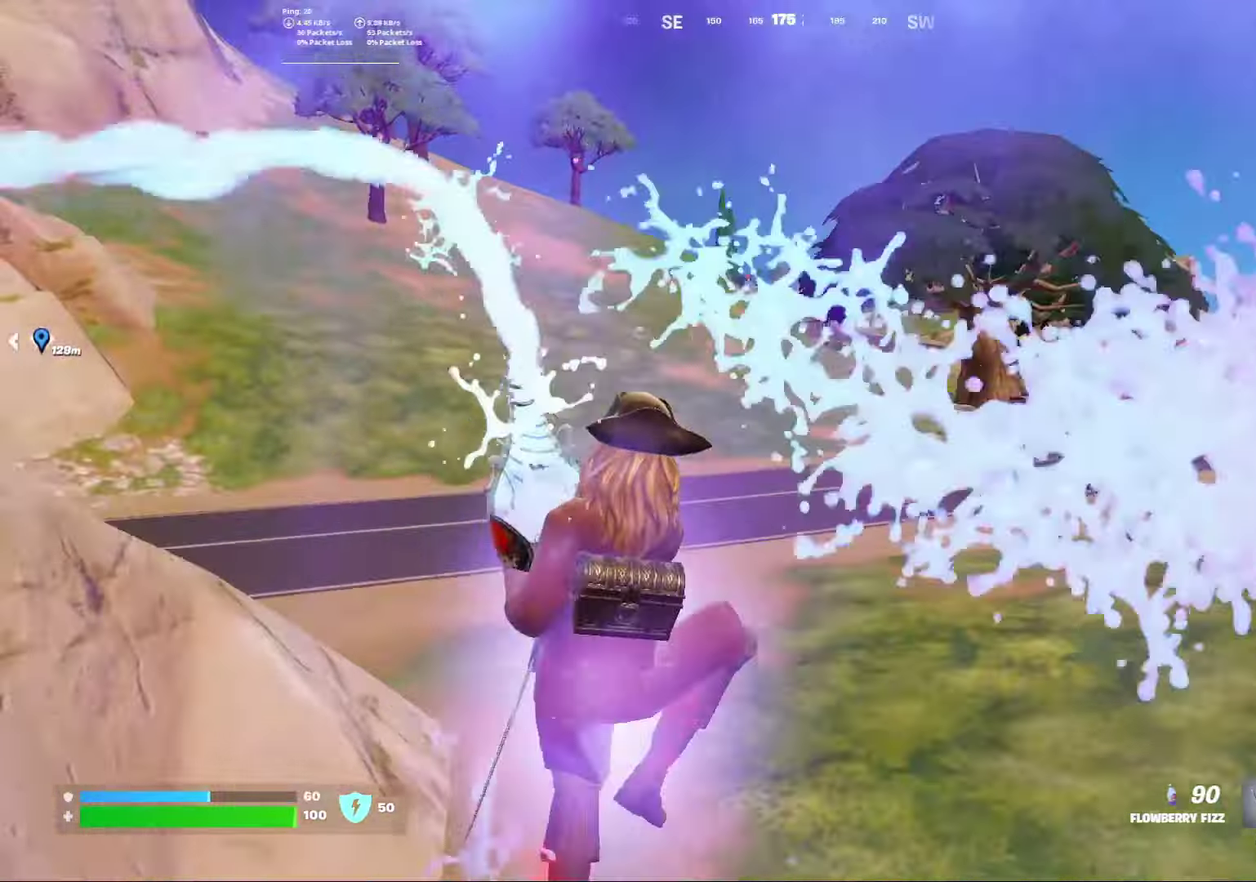
{"dt_ms": 800, "buttons": ["R2"], "left_stick": "down", "right_stick": "down-left", "events": [[117, "left_stick", "center"], [700, "left_stick", "down-right"], [750, "left_stick", "down"], [767, "right_stick", "down-left"]]}
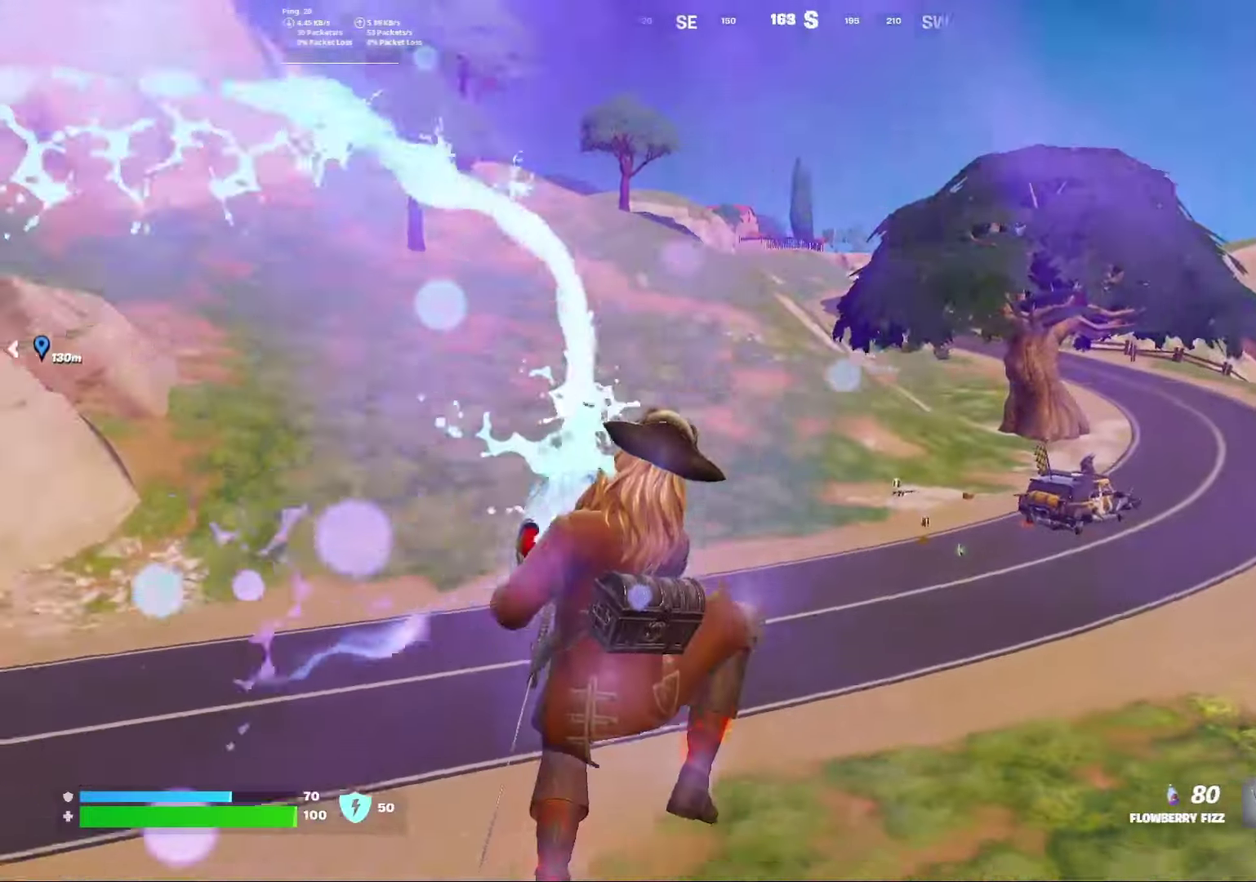
{"dt_ms": 300, "buttons": ["R2"], "left_stick": "down", "right_stick": "down-left", "events": []}
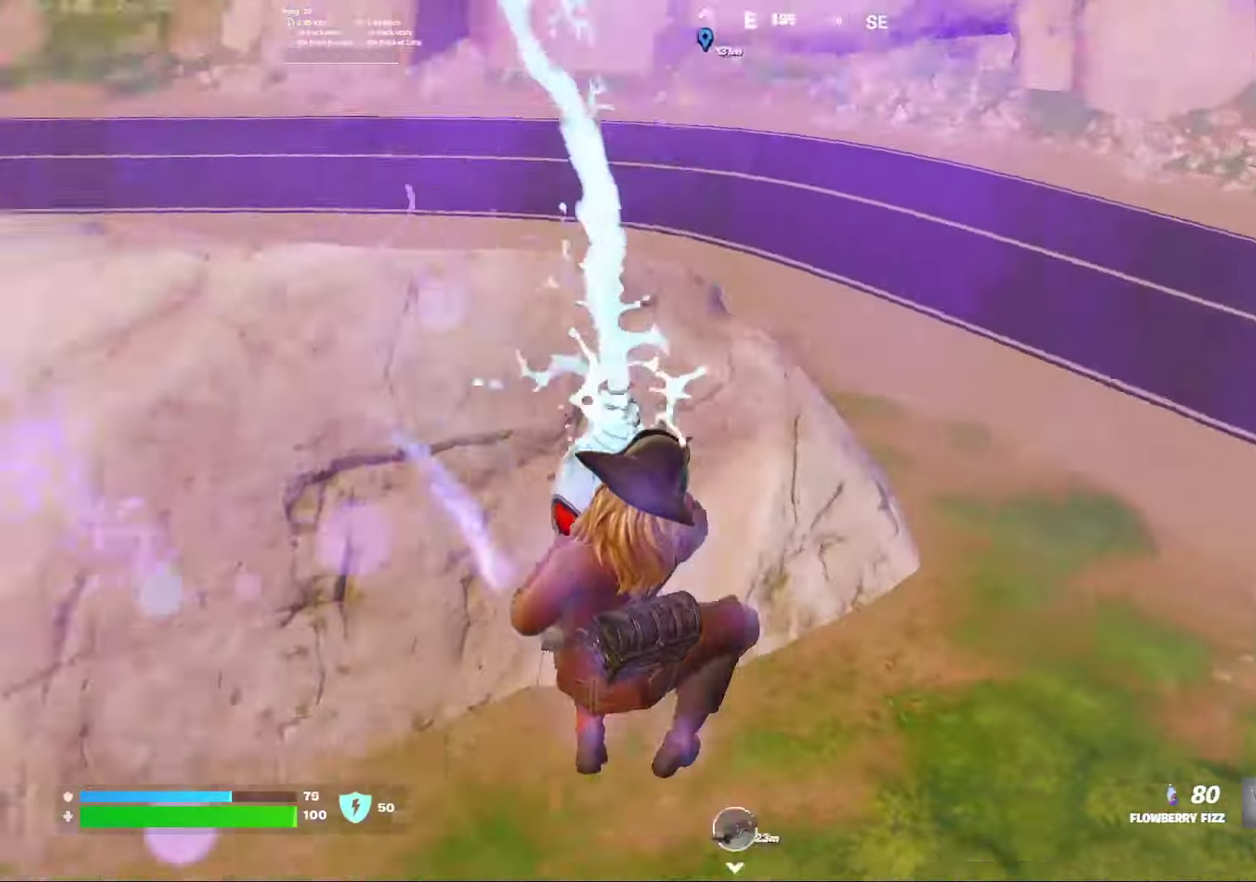
{"dt_ms": 600, "buttons": ["R2"], "left_stick": "down-left", "right_stick": "center", "events": [[150, "right_stick", "center"], [550, "left_stick", "down-left"]]}
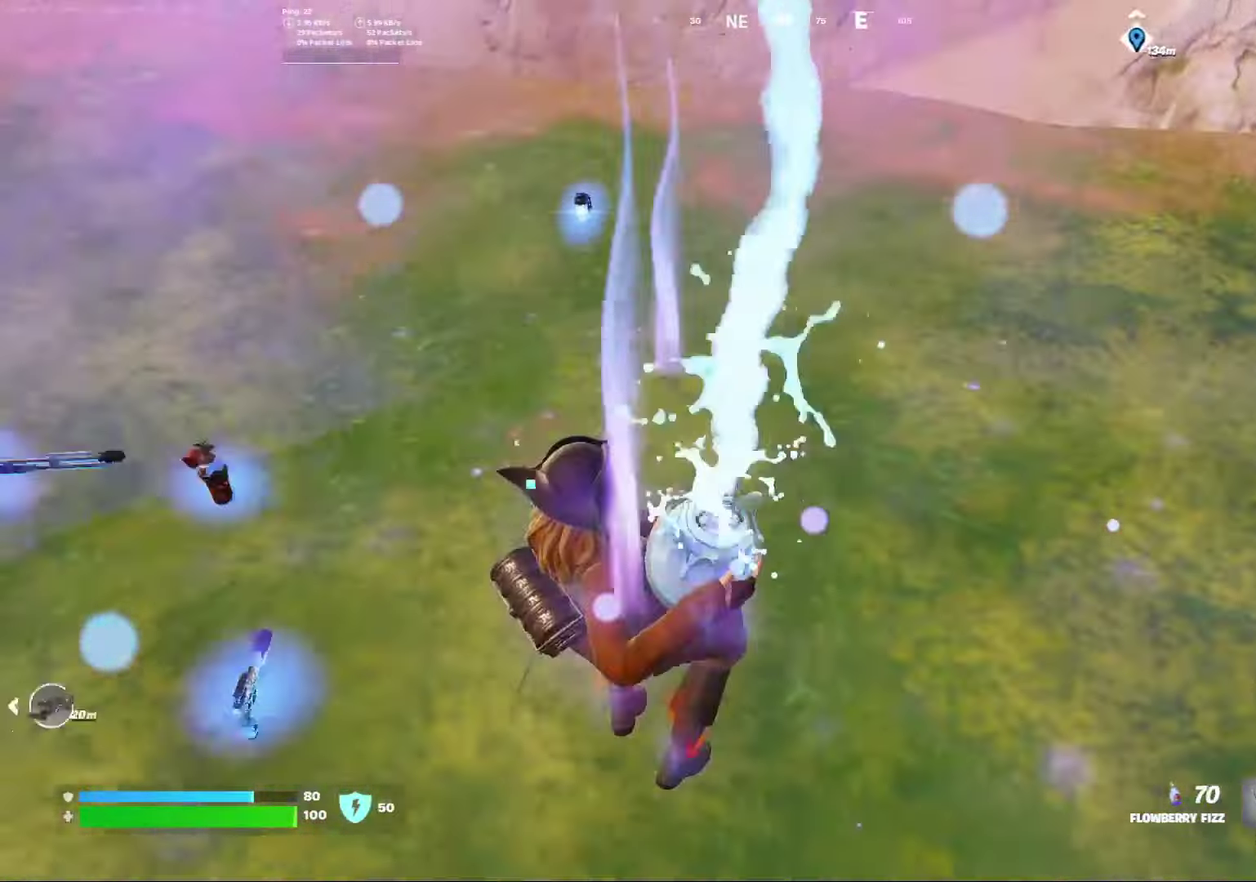
{"dt_ms": 400, "buttons": ["R2"], "left_stick": "right", "right_stick": "center", "events": [[67, "right_stick", "left"], [150, "right_stick", "center"], [233, "left_stick", "left"], [350, "left_stick", "right"]]}
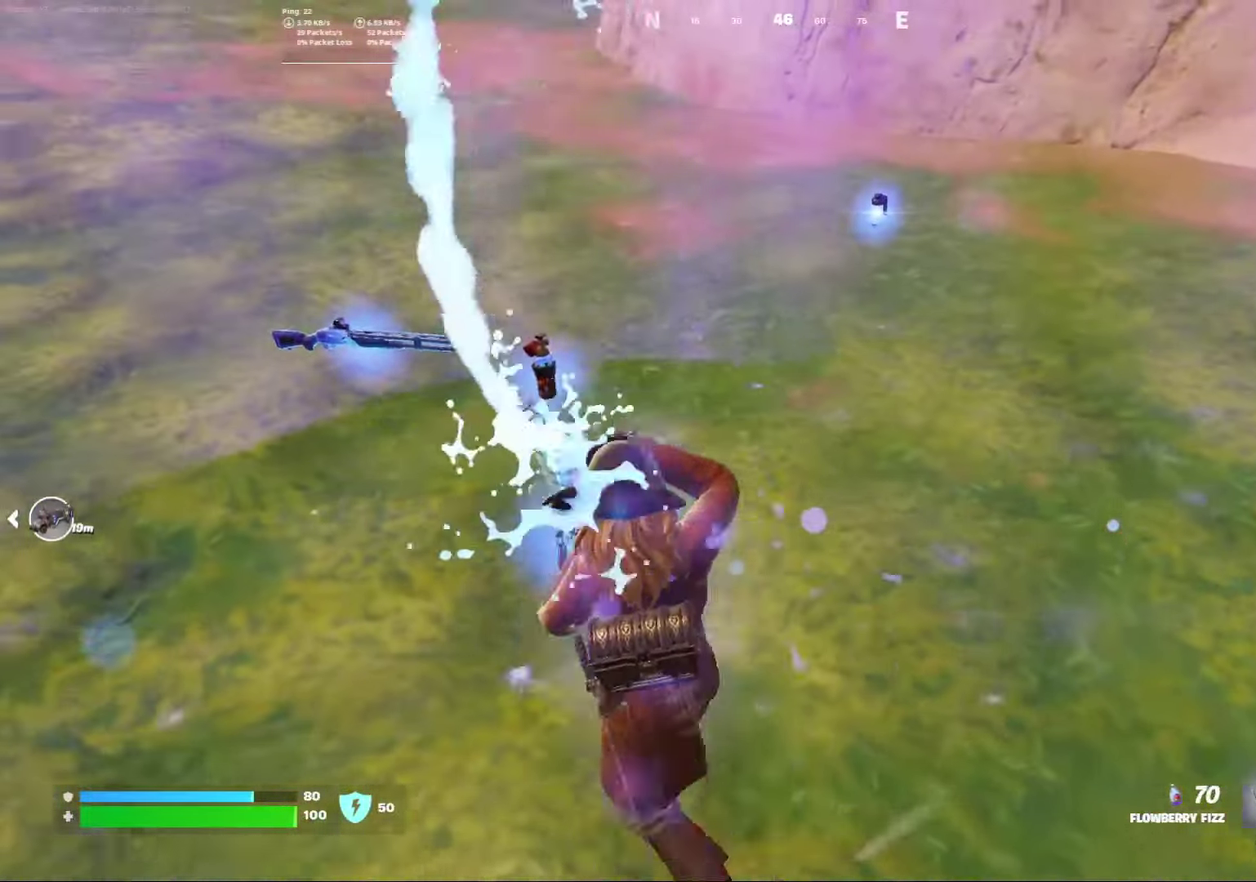
{"dt_ms": 400, "buttons": ["R2"], "left_stick": "down-right", "right_stick": "center", "events": [[50, "left_stick", "down-right"]]}
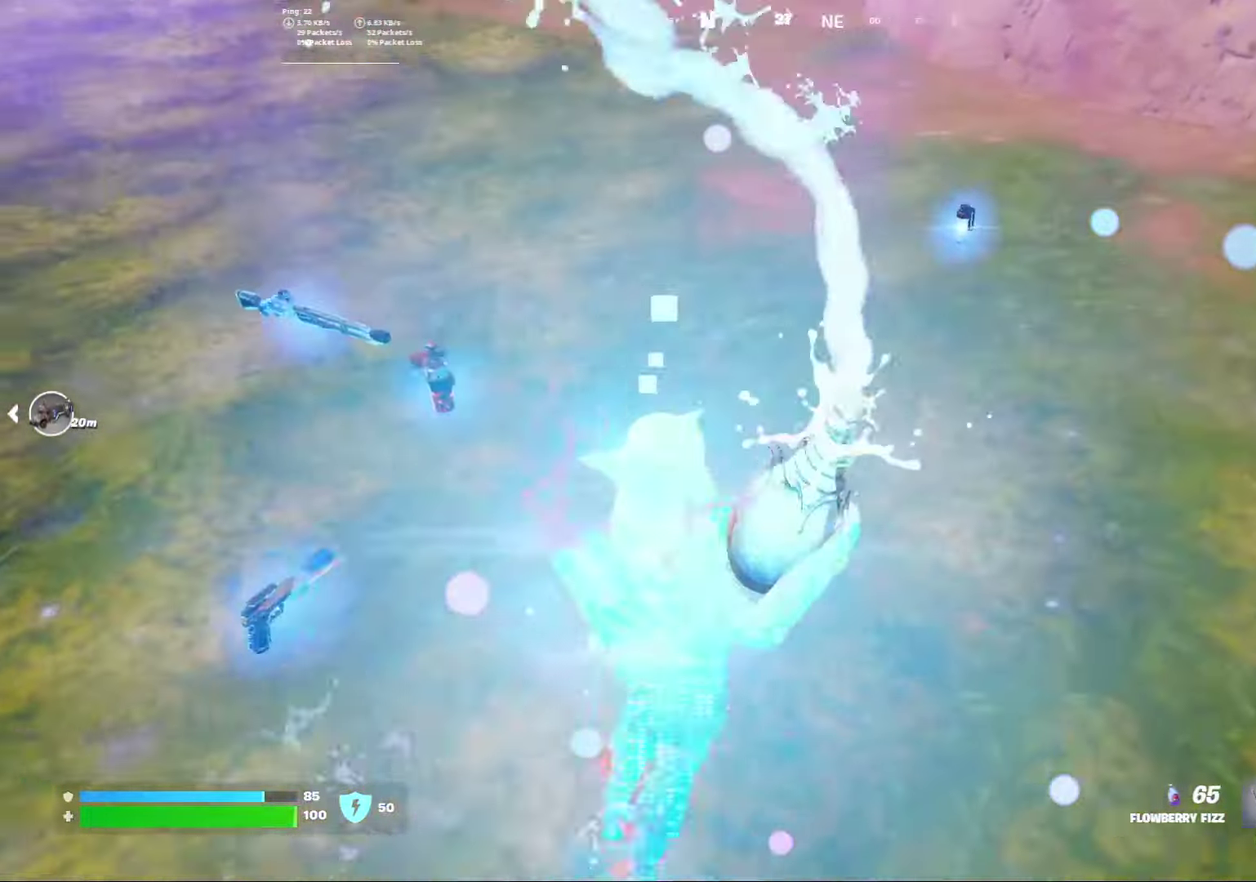
{"dt_ms": 600, "buttons": ["R2"], "left_stick": "down-right", "right_stick": "center", "events": []}
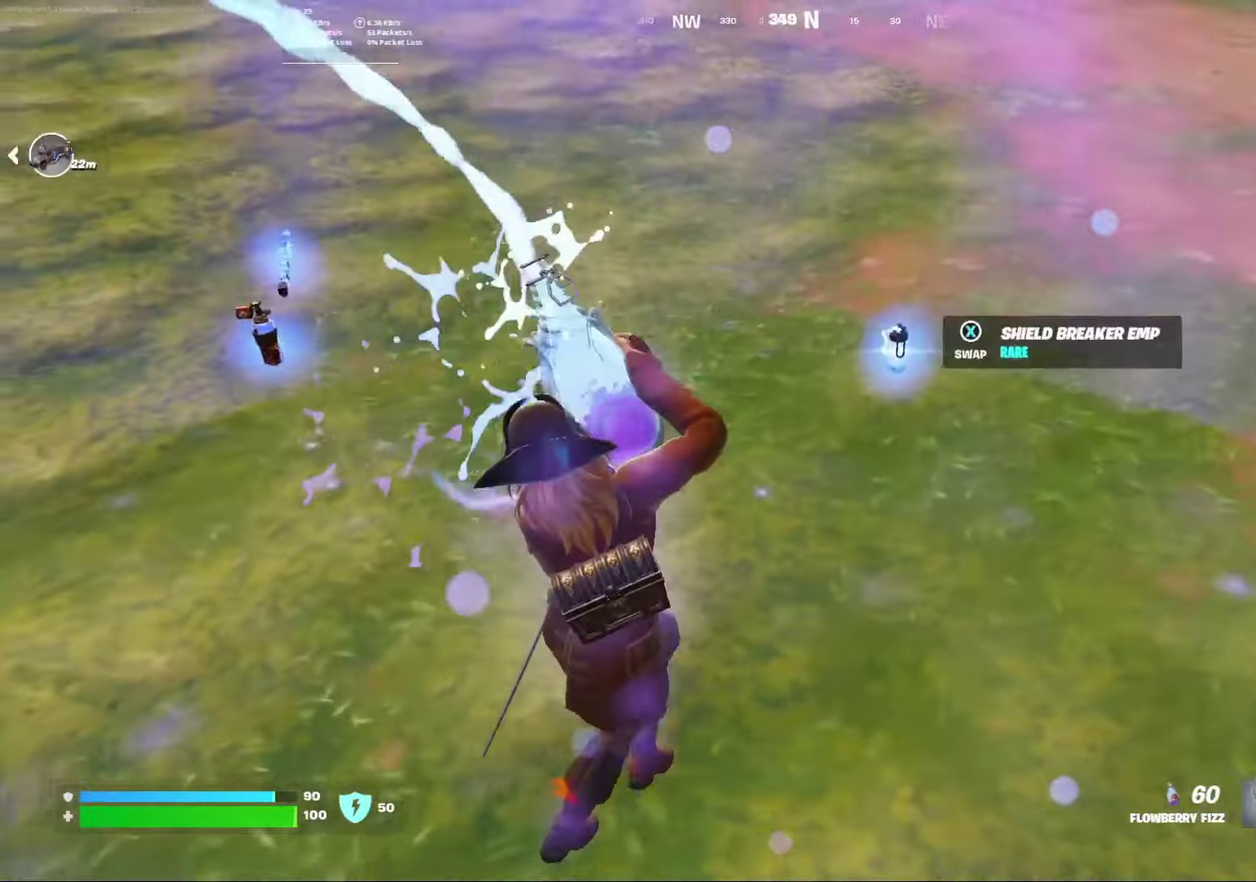
{"dt_ms": 300, "buttons": ["R2"], "left_stick": "down", "right_stick": "center", "events": [[17, "left_stick", "right"], [100, "left_stick", "center"], [183, "left_stick", "down"], [200, "right_stick", "left"], [250, "right_stick", "center"]]}
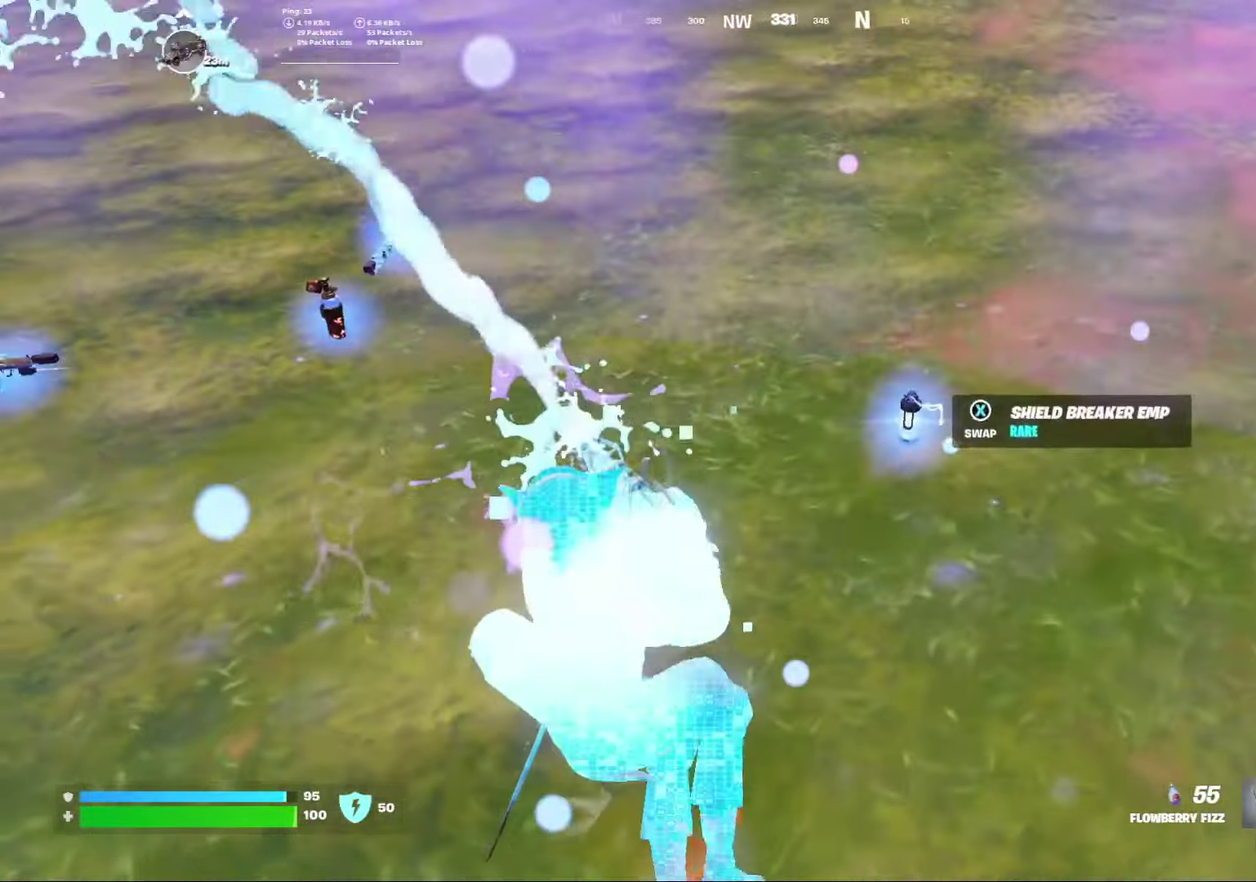
{"dt_ms": 900, "buttons": [], "left_stick": "right", "right_stick": "center", "events": [[17, "left_stick", "down-right"], [183, "left_stick", "right"], [450, "R2", "up"], [500, "X", "down"], [633, "X", "up"], [667, "right_stick", "up-left"], [850, "right_stick", "center"]]}